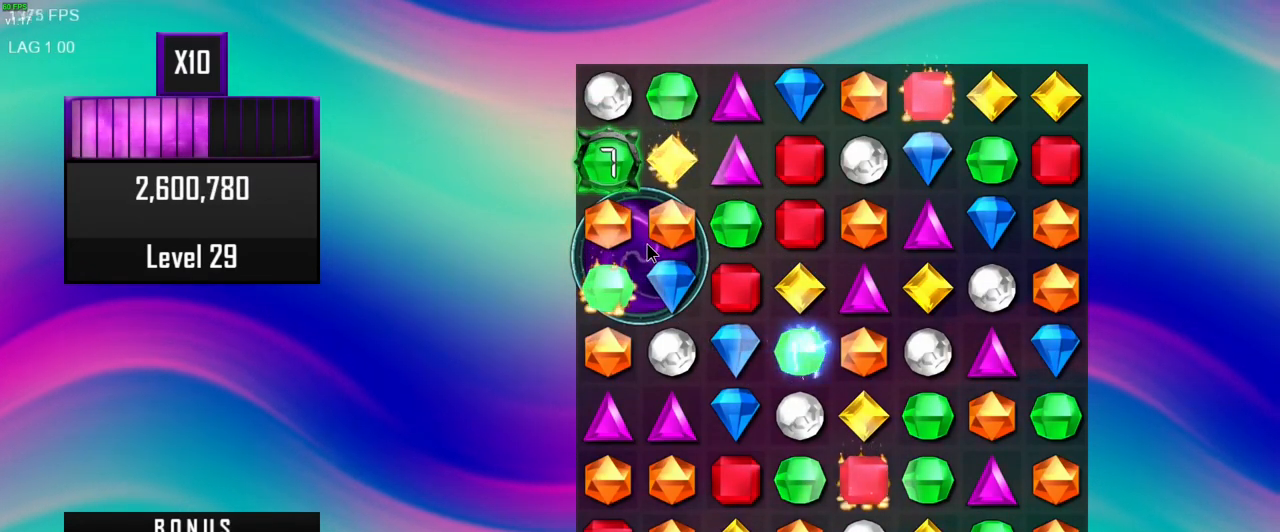
Gameplay with keyboard and mouse; each line is a JSON object with the keys and mouse buttons held at the frame after it. "events" lists presses ("down") and releases ("up") of ".", "/", "0", "1", "2", "3", "4", "5", "6", "7", "8", "9", "a", "alt_l", "alt_r", "b", "backslash", "backspace", "c", "caps_lock", "comma", "ctrl_l", "ctrl_r", "d", "e", "equals", "escape", "f", "f1", "f10", "f11", "f12", "f2", "f4", "f5", "f6", "f7", "f8", "f9", "g", "h", "i", "j", "k", "l", "lbracket", "m", "minus", "n", "o", "p", "q", "quote", "r", "rbracket", "return", "s", "semicolon", "shift_l", "shift_r", "space", "super", "t", "tab", "tilde", "u", "v", "w", "x", "y", "z", "mouse_left", "mouse_wheel", "mouse_right", "mouse_mb4" and "mouse_mb5" between this image and that frame as [ms after this image, input, new state], when the widget could be followed in between. "mouse_left", "mouse_wheel", "mouse_right", "mouse_mb4", "mouse_mb5" = the "left", "wheel", "right", "mb4", "mb5" buttons of the "mouse" list. No other keys are recorded. "wheel" means that the mouse wheel is clicked or scrolled. Mouse movement is not recorded. Not read: f3 other_keys.
{"keys": [], "mouse": [], "events": []}
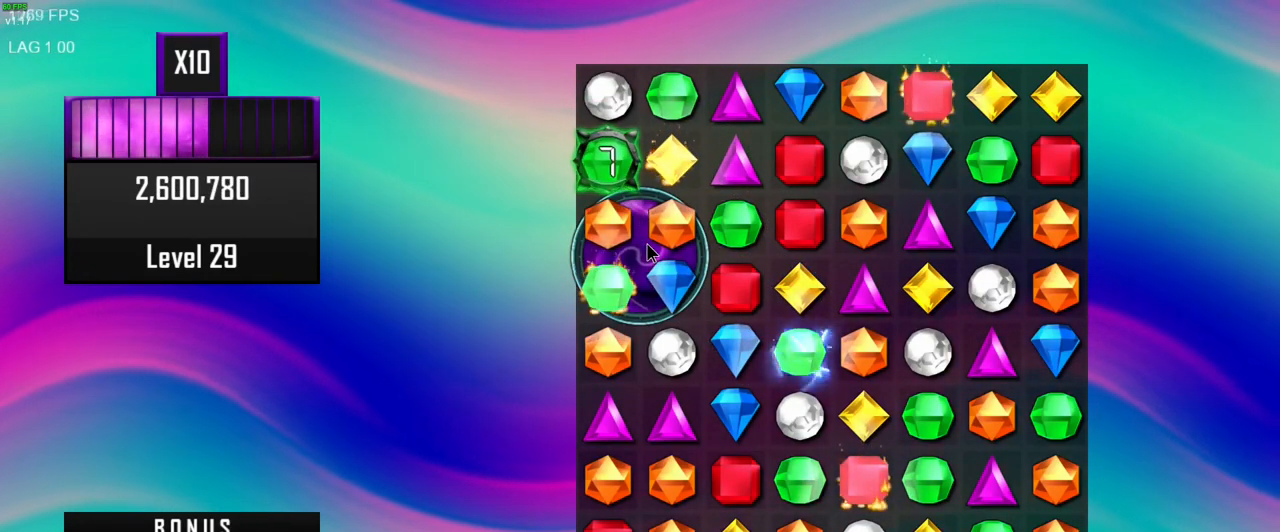
{"keys": [], "mouse": [], "events": []}
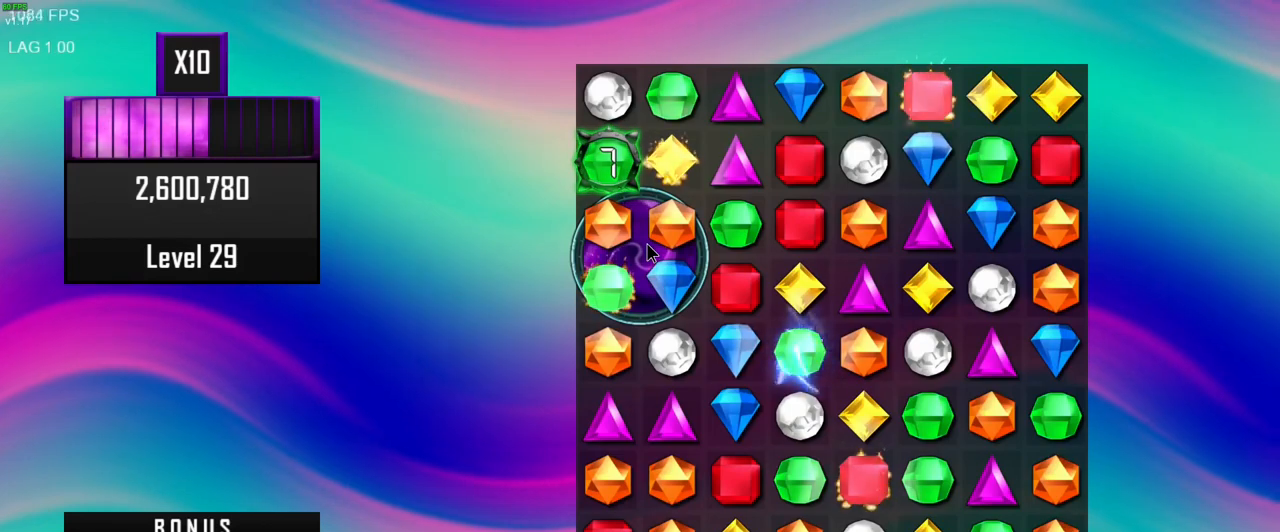
{"keys": [], "mouse": [], "events": [[250, "mouse_right", "down"], [350, "mouse_right", "up"]]}
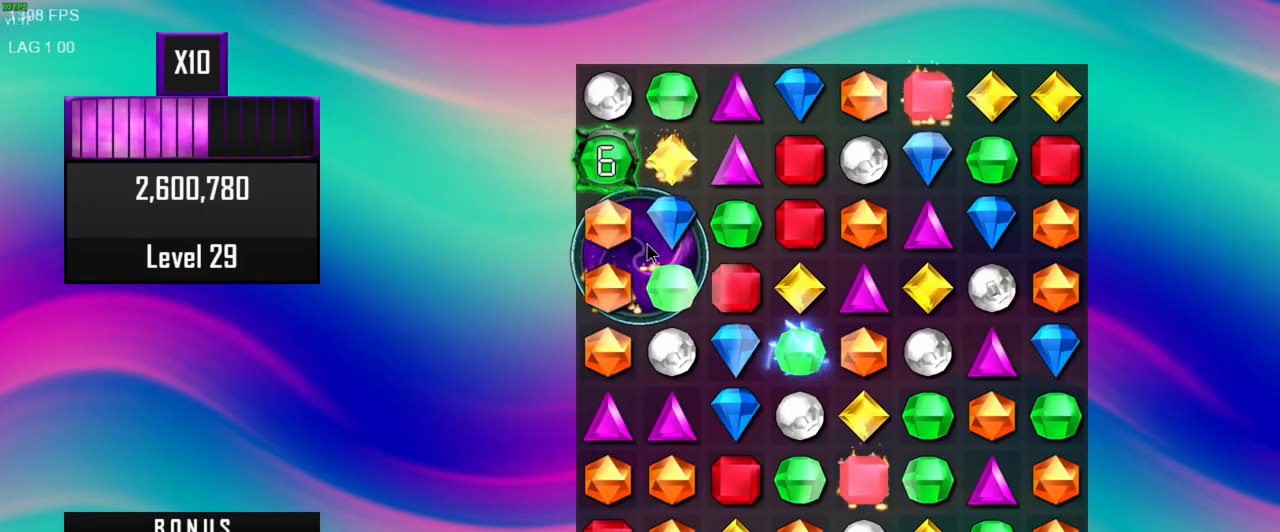
{"keys": [], "mouse": [], "events": []}
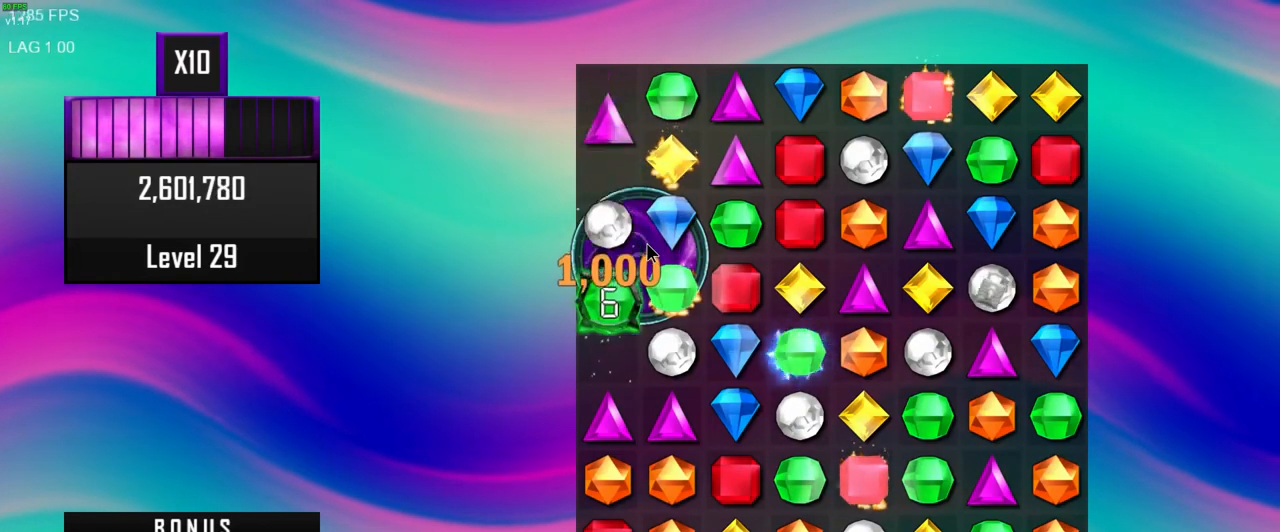
{"keys": [], "mouse": [], "events": []}
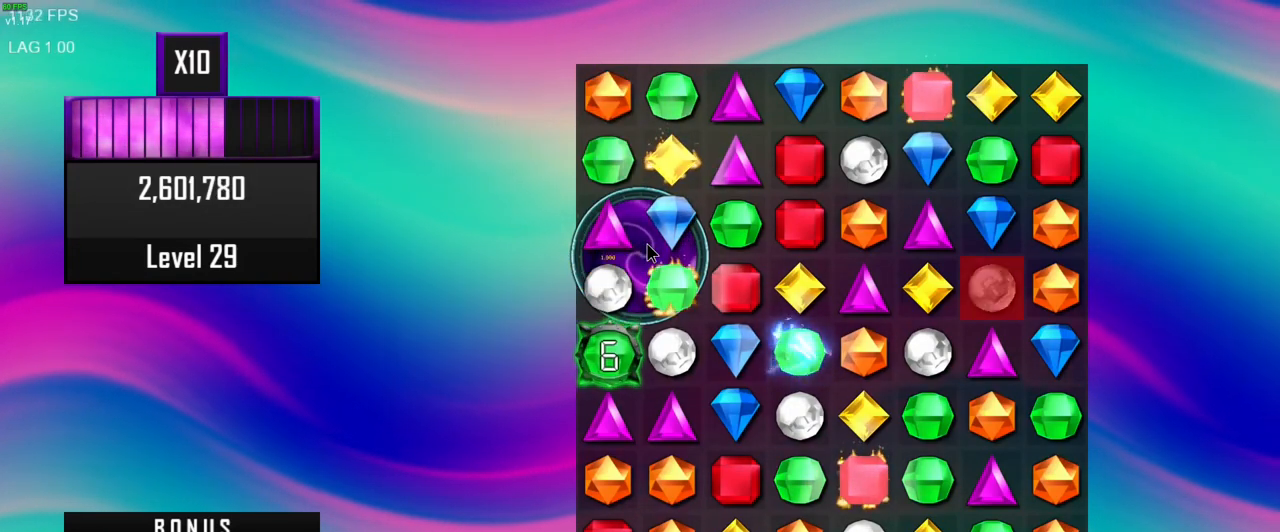
{"keys": [], "mouse": [], "events": []}
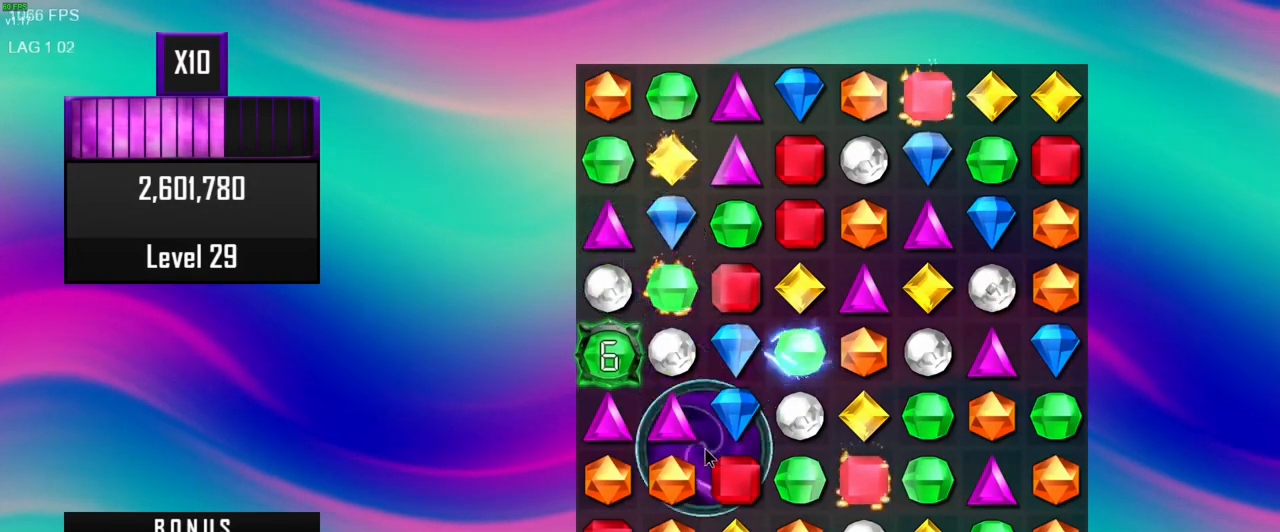
{"keys": [], "mouse": [], "events": []}
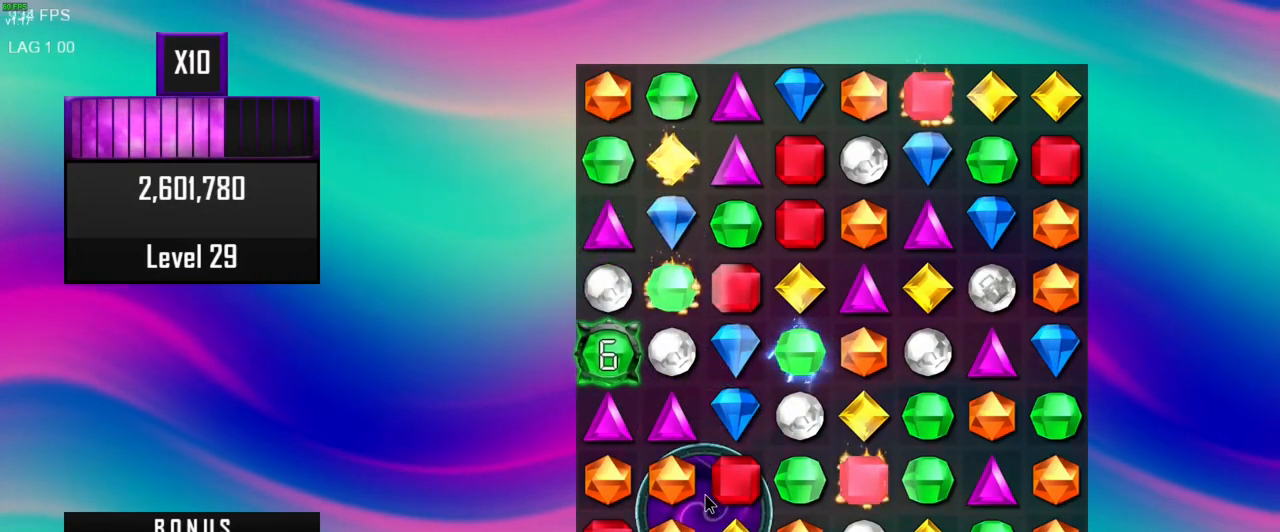
{"keys": [], "mouse": [], "events": []}
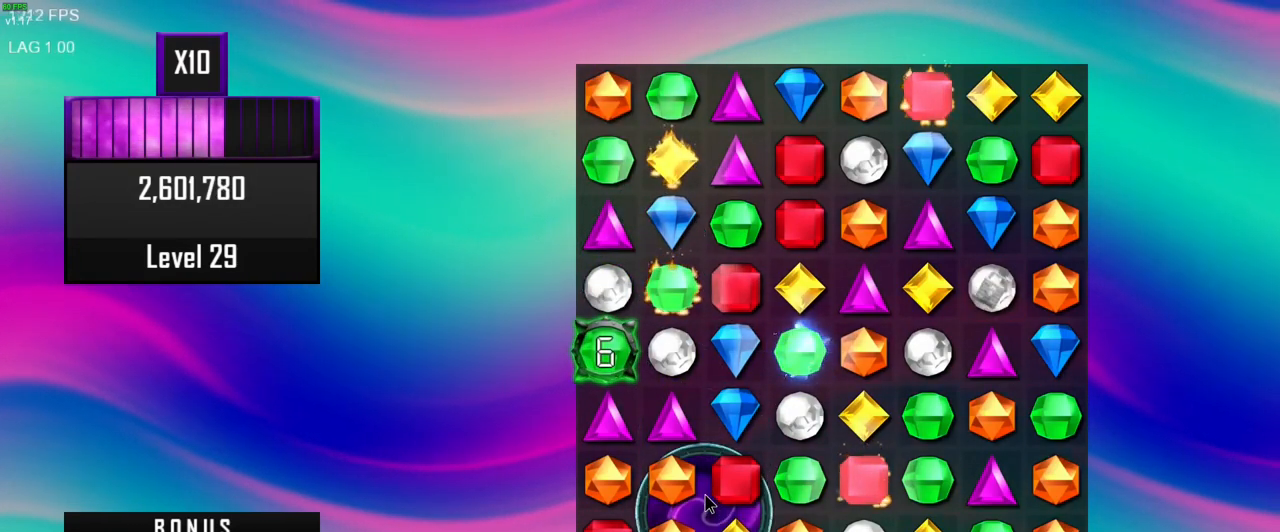
{"keys": [], "mouse": [], "events": []}
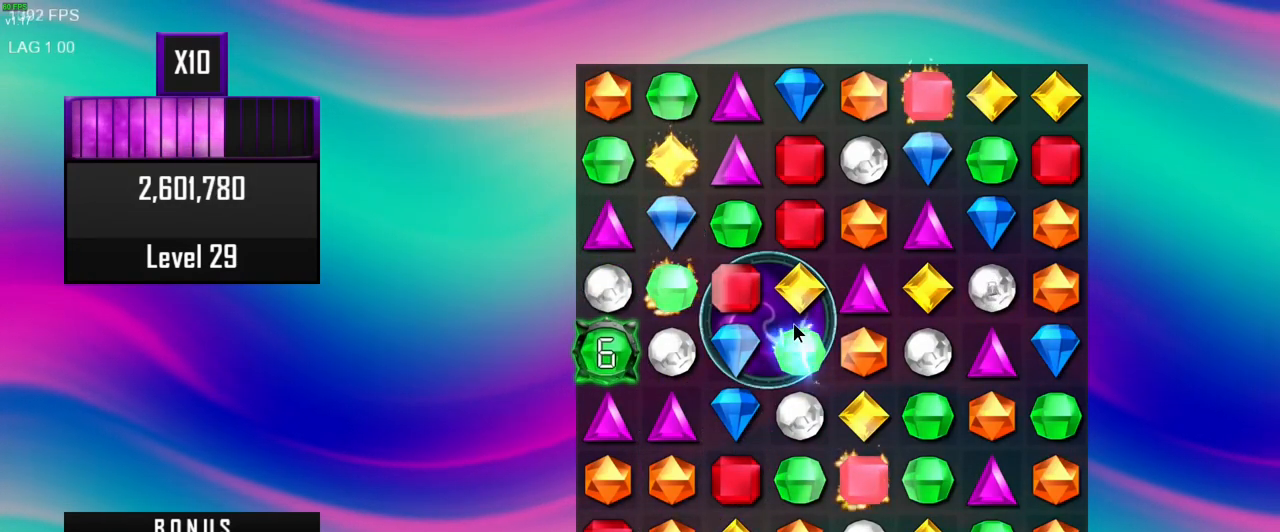
{"keys": [], "mouse": ["left"], "events": [[483, "mouse_left", "down"]]}
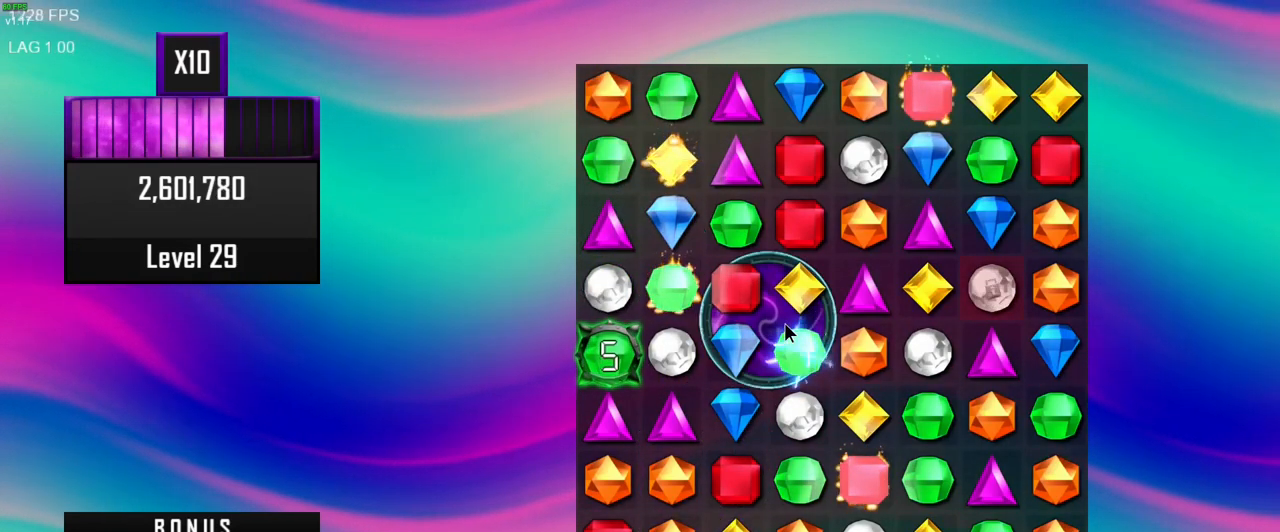
{"keys": [], "mouse": [], "events": [[83, "mouse_left", "up"]]}
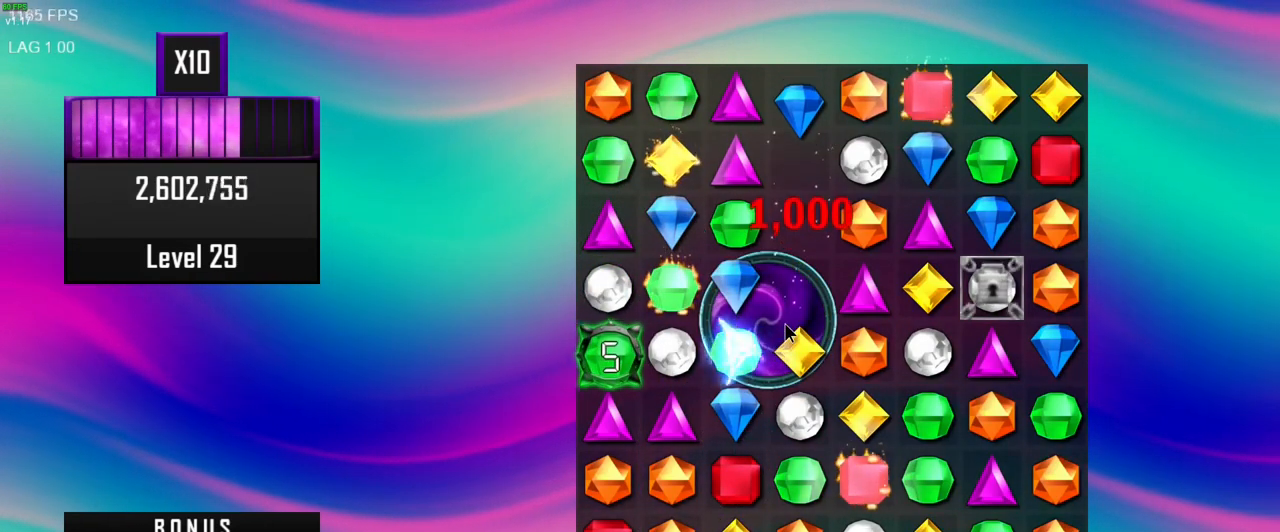
{"keys": [], "mouse": [], "events": []}
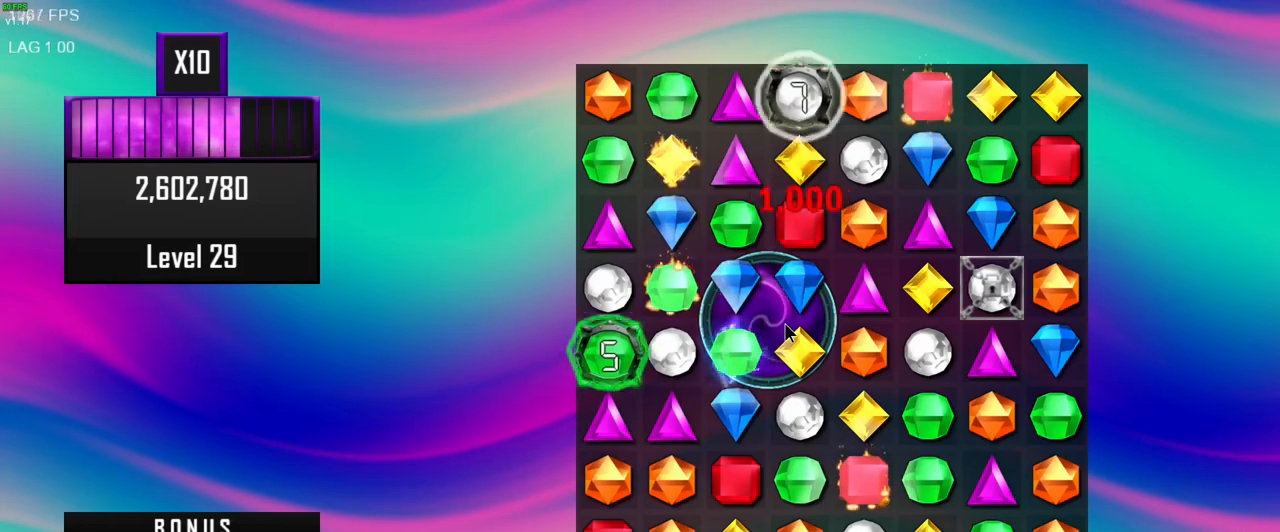
{"keys": [], "mouse": [], "events": []}
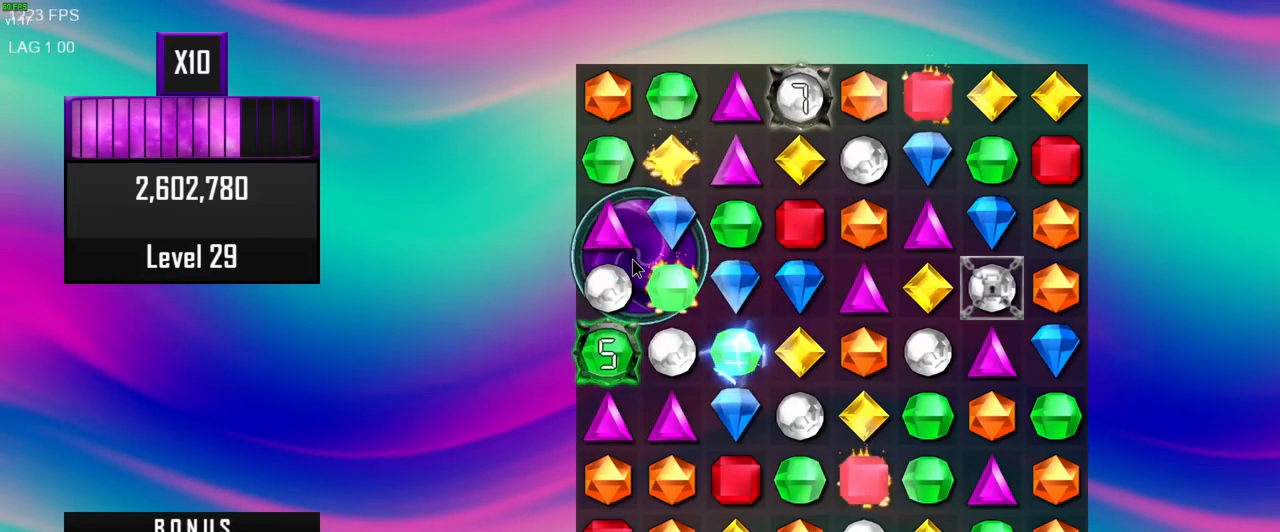
{"keys": [], "mouse": [], "events": [[183, "mouse_left", "down"], [300, "mouse_left", "up"]]}
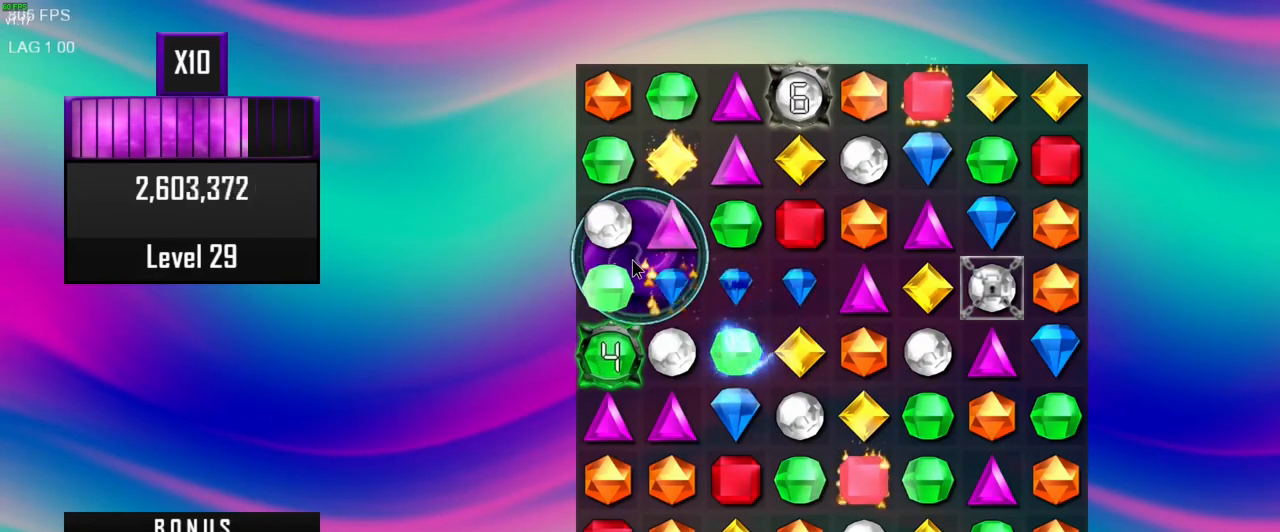
{"keys": [], "mouse": [], "events": []}
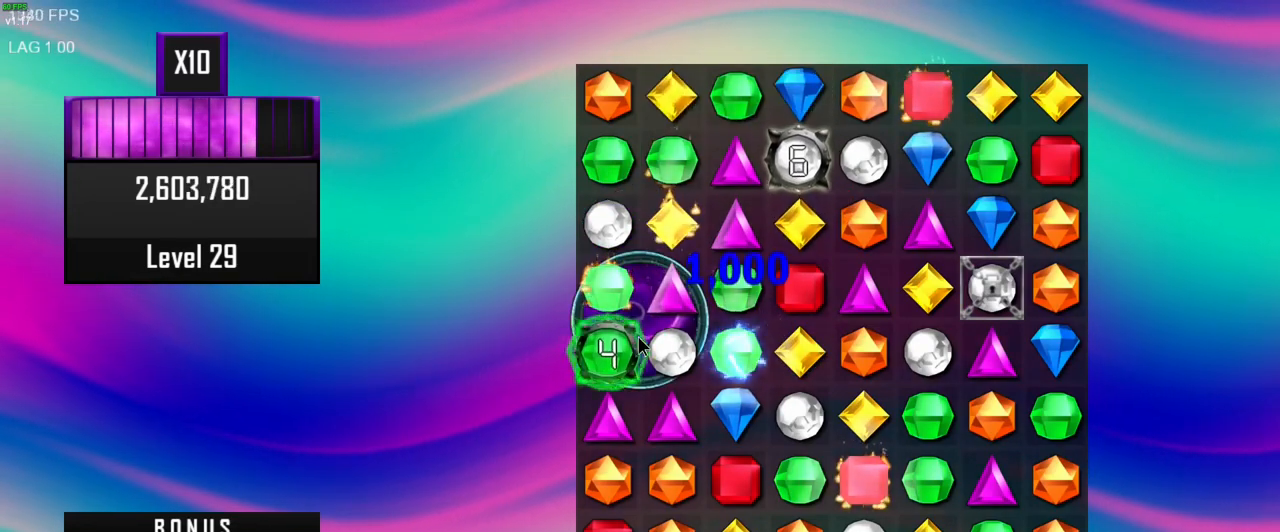
{"keys": [], "mouse": [], "events": []}
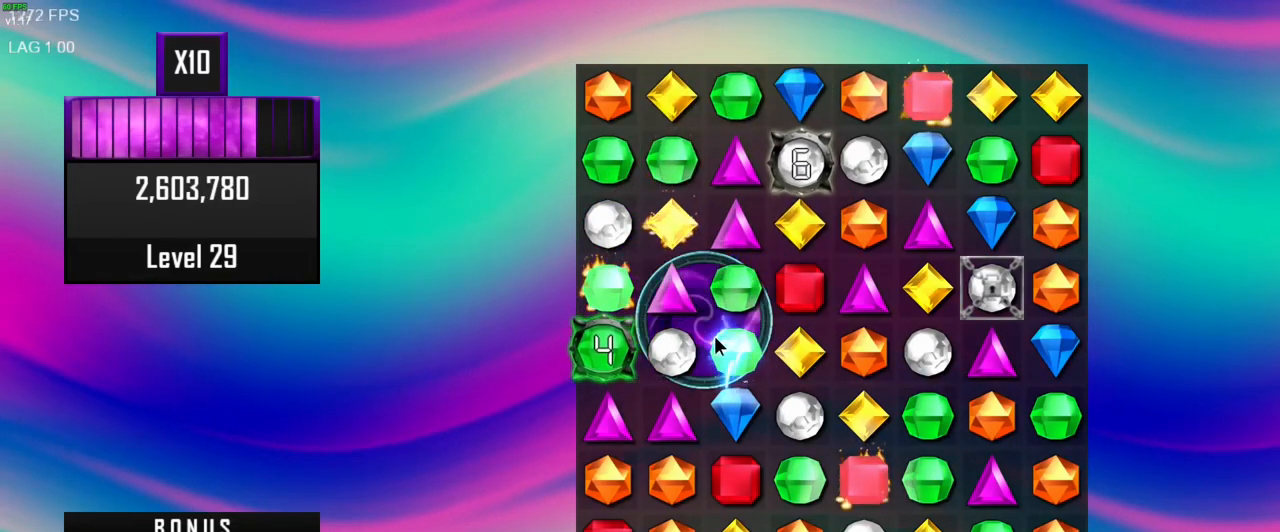
{"keys": [], "mouse": [], "events": []}
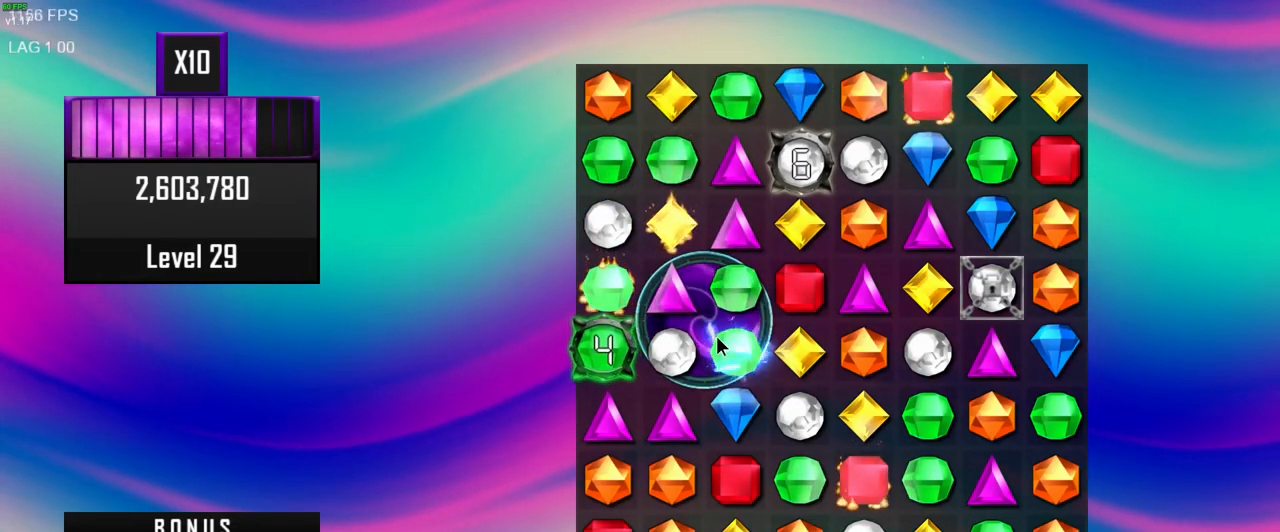
{"keys": [], "mouse": [], "events": []}
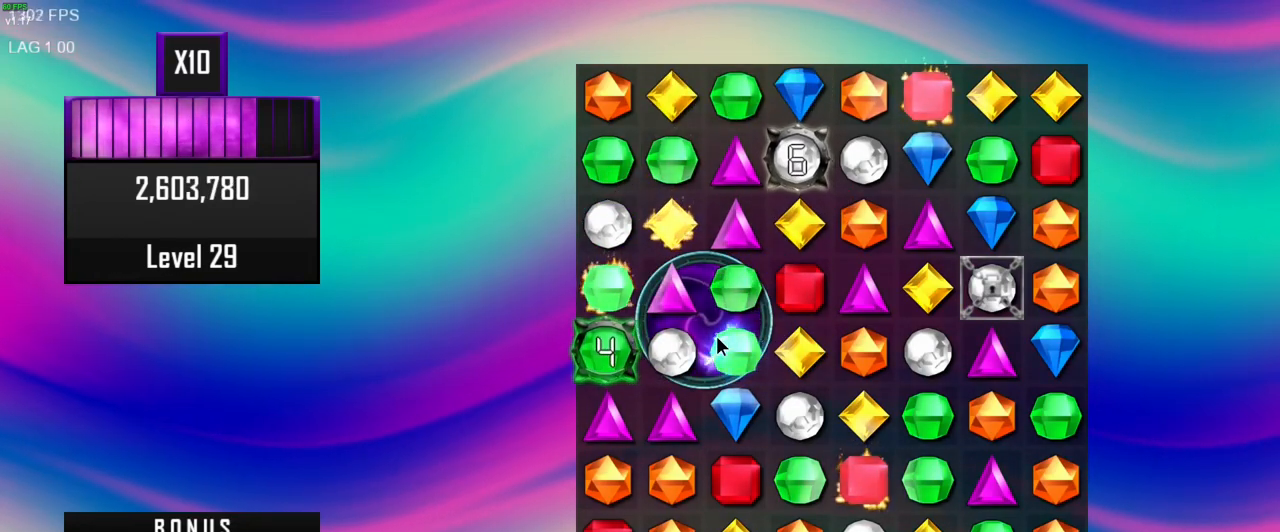
{"keys": [], "mouse": [], "events": []}
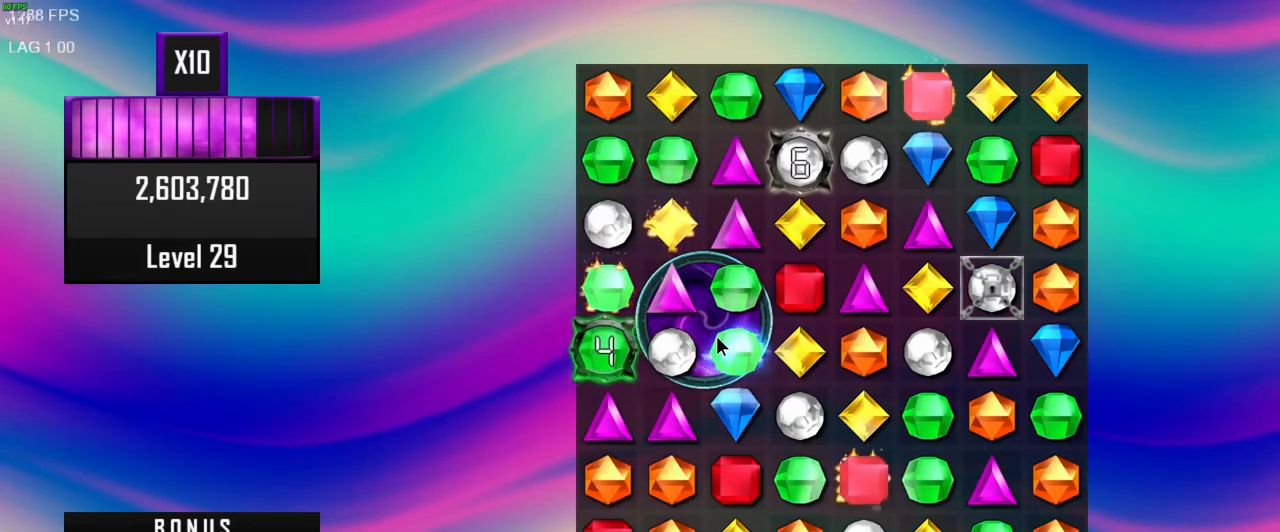
{"keys": [], "mouse": [], "events": []}
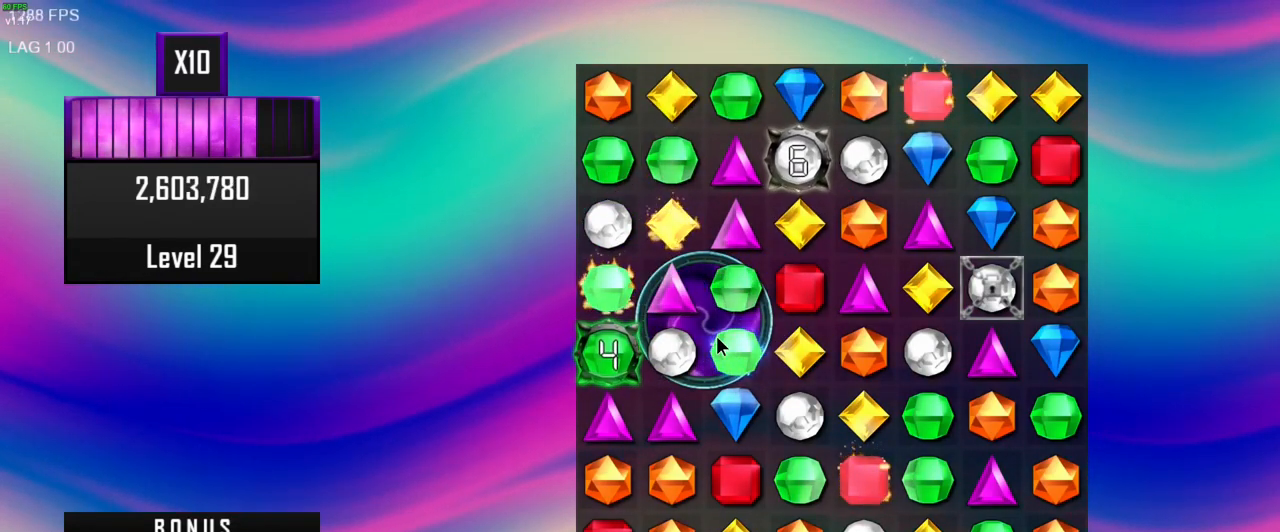
{"keys": [], "mouse": [], "events": []}
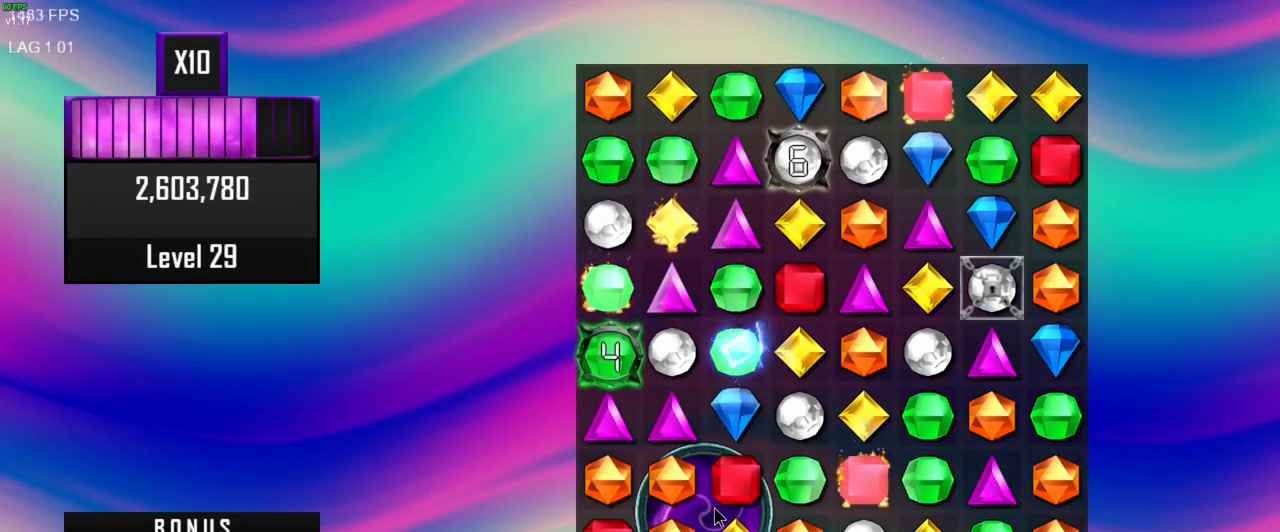
{"keys": [], "mouse": [], "events": []}
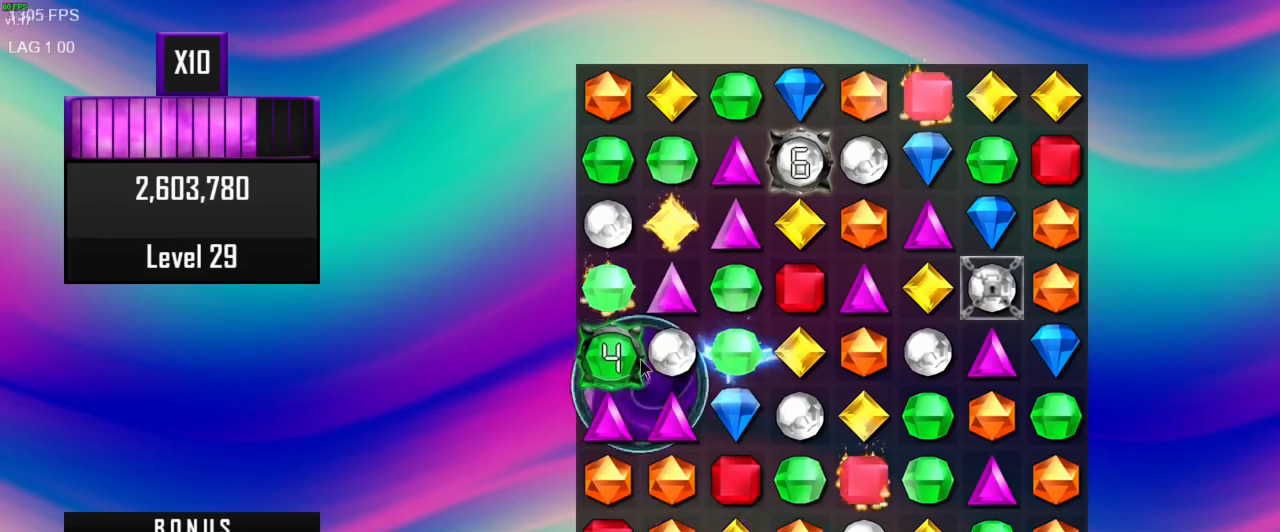
{"keys": [], "mouse": [], "events": []}
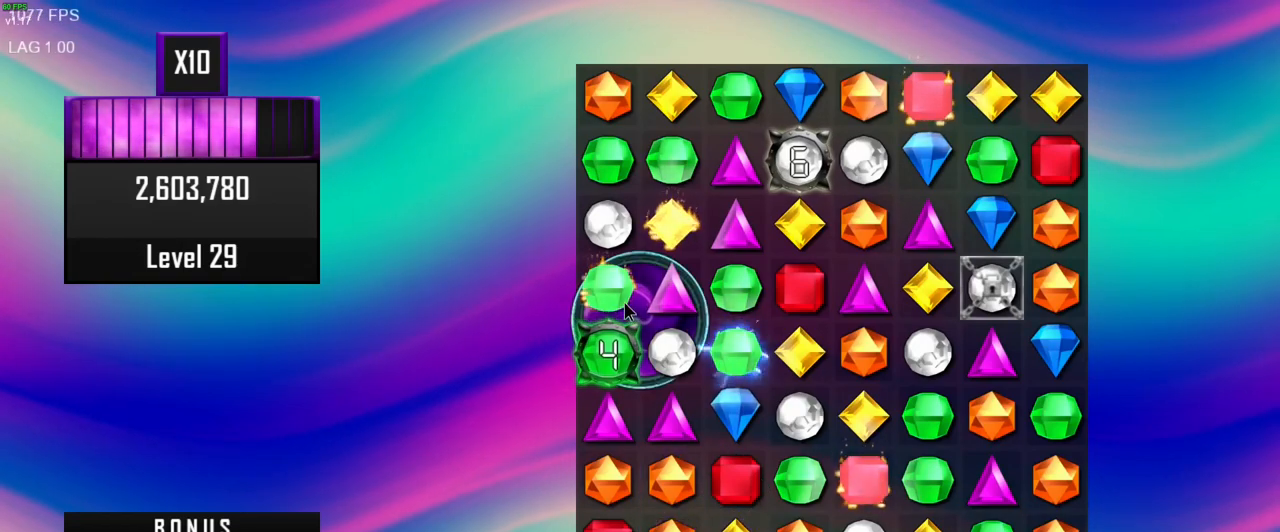
{"keys": [], "mouse": [], "events": []}
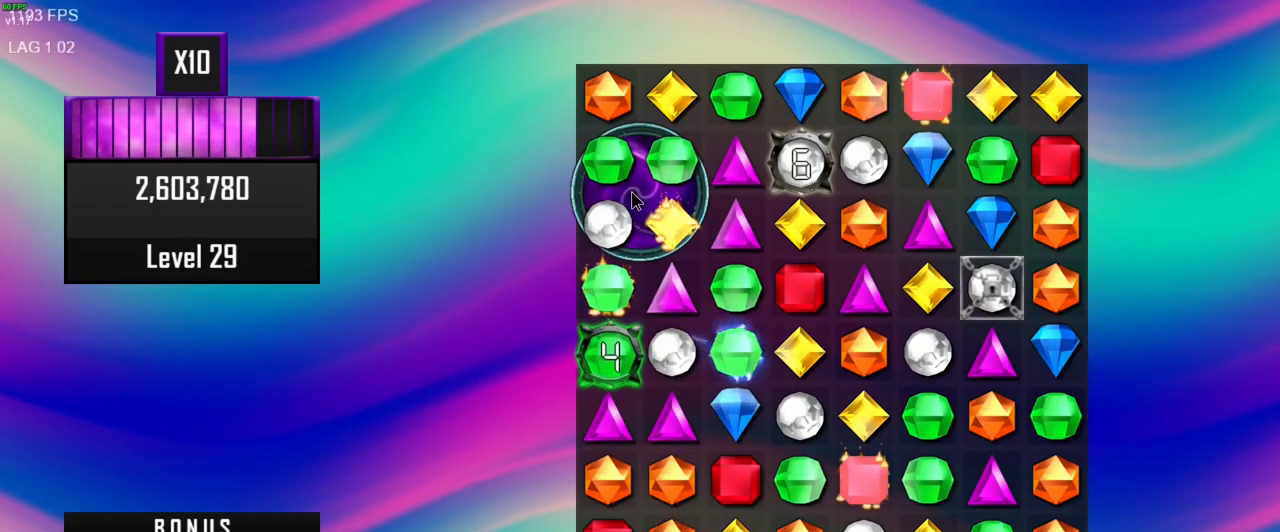
{"keys": [], "mouse": [], "events": [[183, "mouse_right", "down"], [300, "mouse_right", "up"]]}